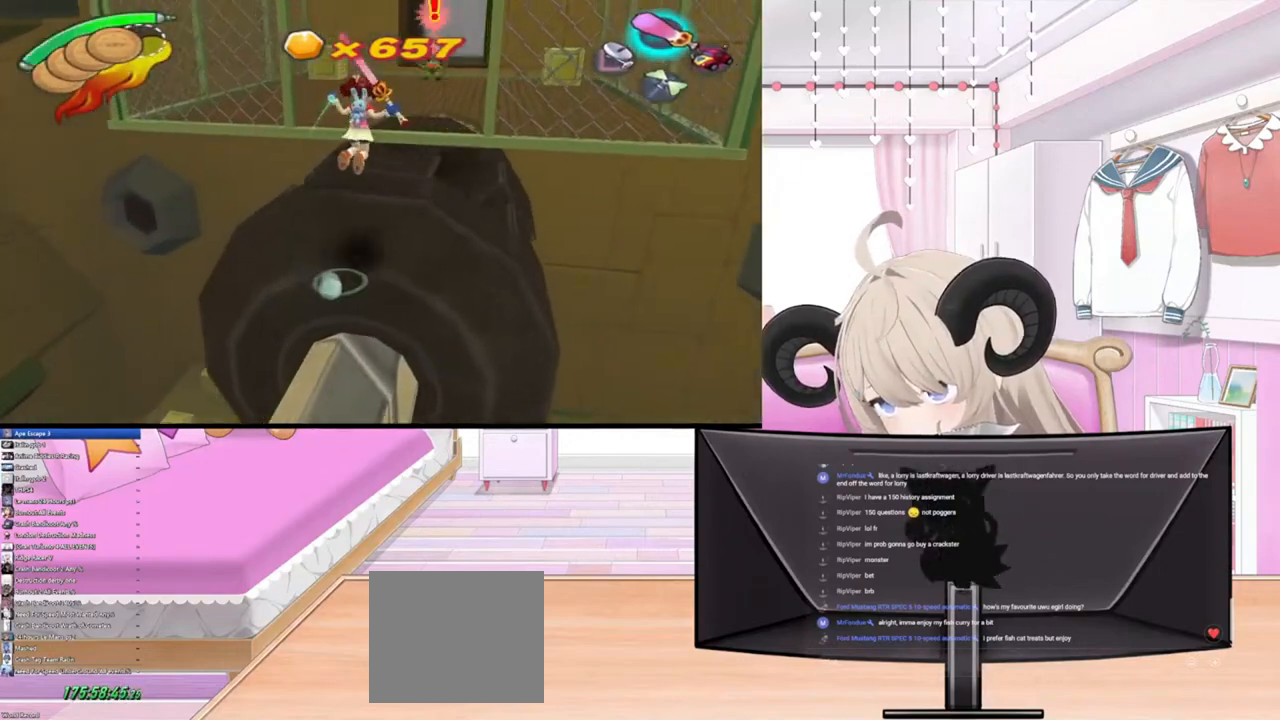
Gameplay with a controller (PlayStation layout); each line is a JSON object with the inputs held at the frame after it. "events" lists button and stick changes between this image and that frame as [ms after this image, input, new state], when the widget could be followed in between.
{"buttons": [], "left_stick": "up", "right_stick": "center", "events": [[167, "R2", "down"], [400, "R2", "up"]]}
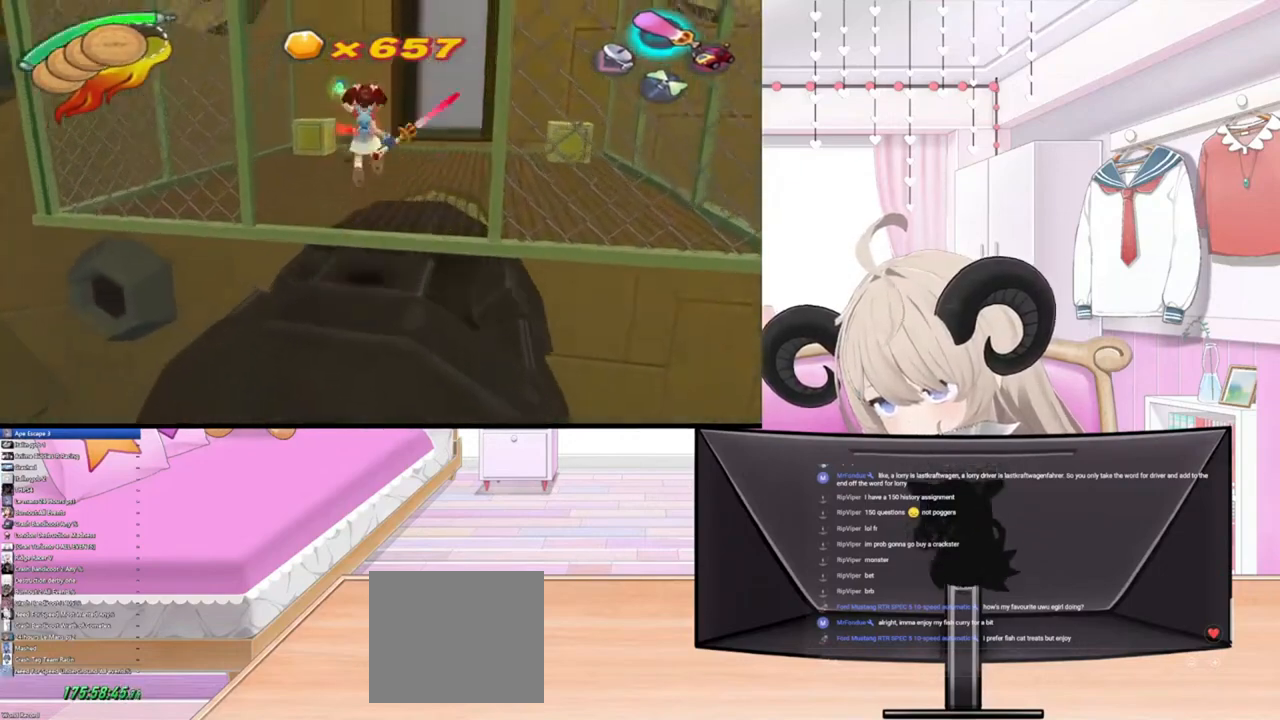
{"buttons": [], "left_stick": "up", "right_stick": "center", "events": []}
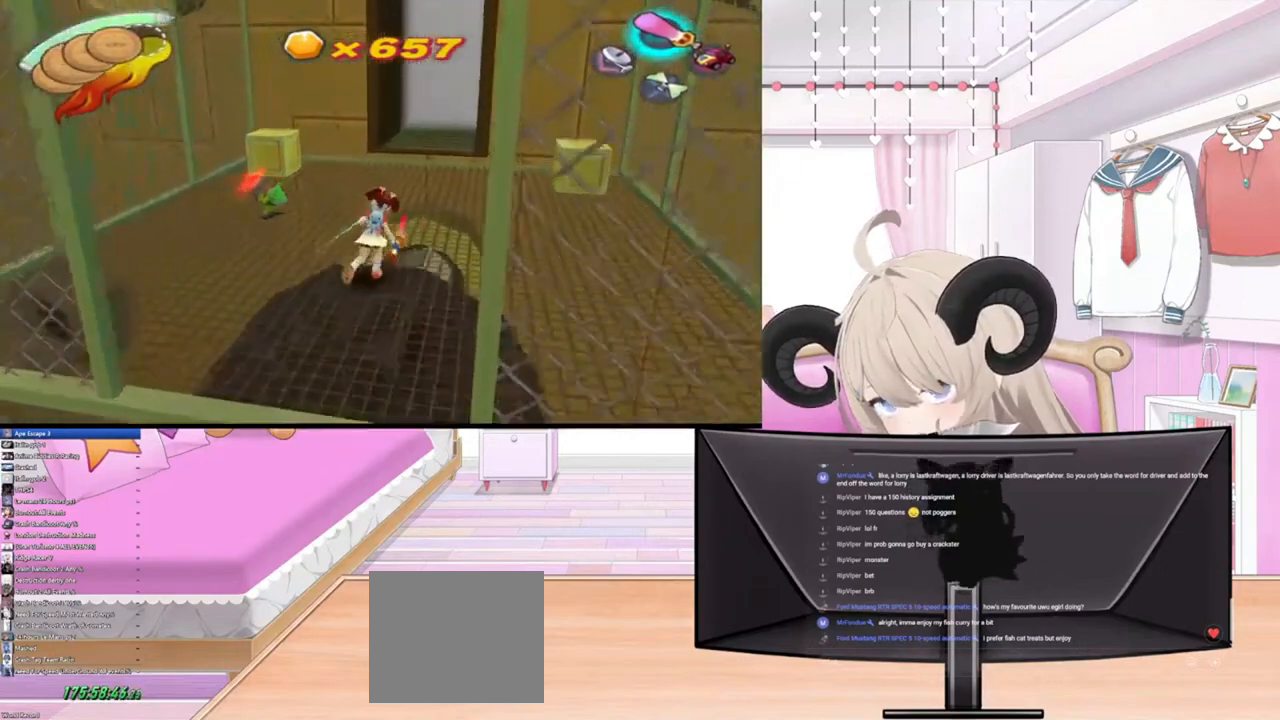
{"buttons": [], "left_stick": "down", "right_stick": "center", "events": [[133, "left_stick", "right"], [267, "left_stick", "down-left"], [500, "left_stick", "down"]]}
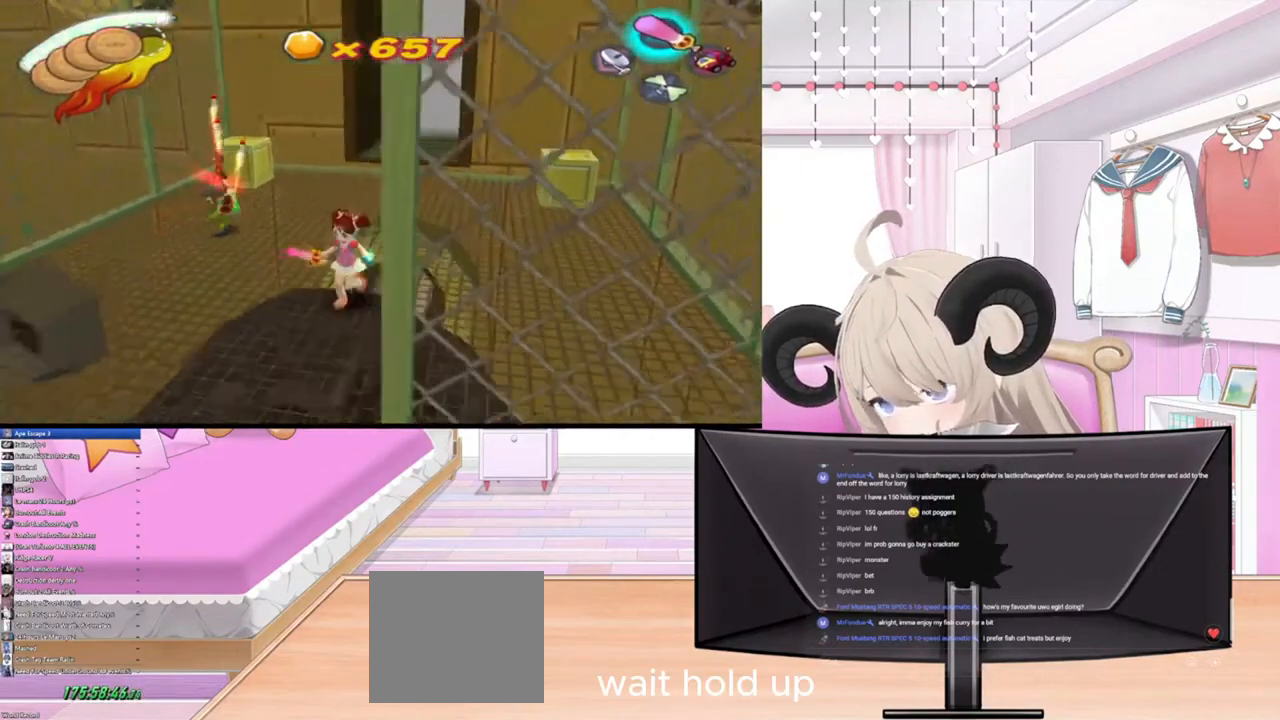
{"buttons": ["SQUARE"], "left_stick": "up-right", "right_stick": "center", "events": [[167, "left_stick", "right"], [300, "left_stick", "up-right"], [467, "SQUARE", "down"]]}
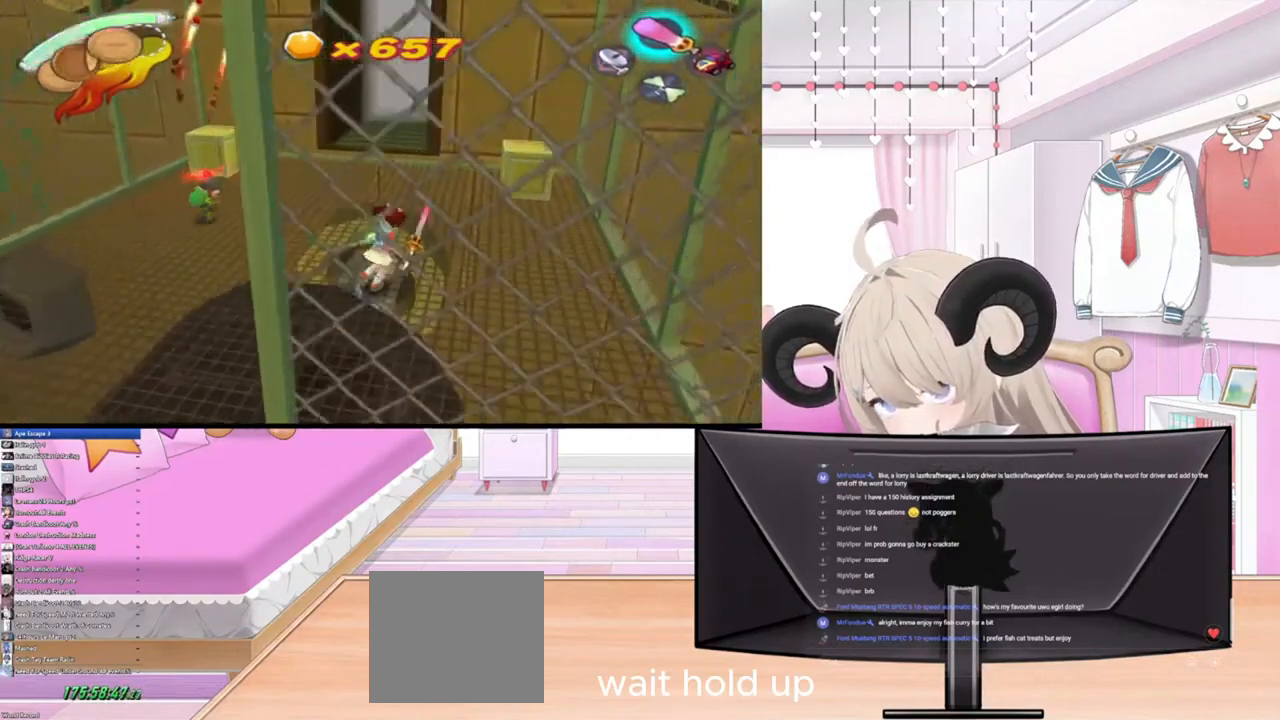
{"buttons": [], "left_stick": "center", "right_stick": "down", "events": [[67, "SQUARE", "up"], [167, "right_stick", "down"], [400, "left_stick", "center"]]}
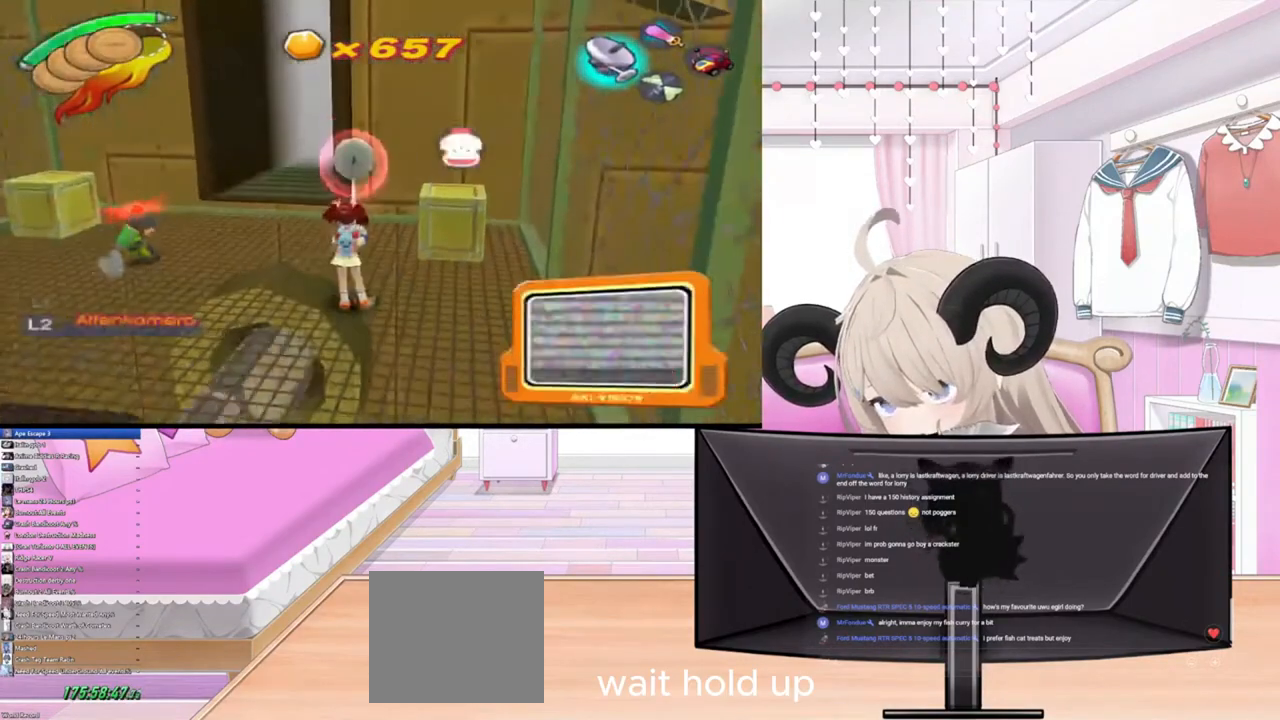
{"buttons": [], "left_stick": "center", "right_stick": "down", "events": []}
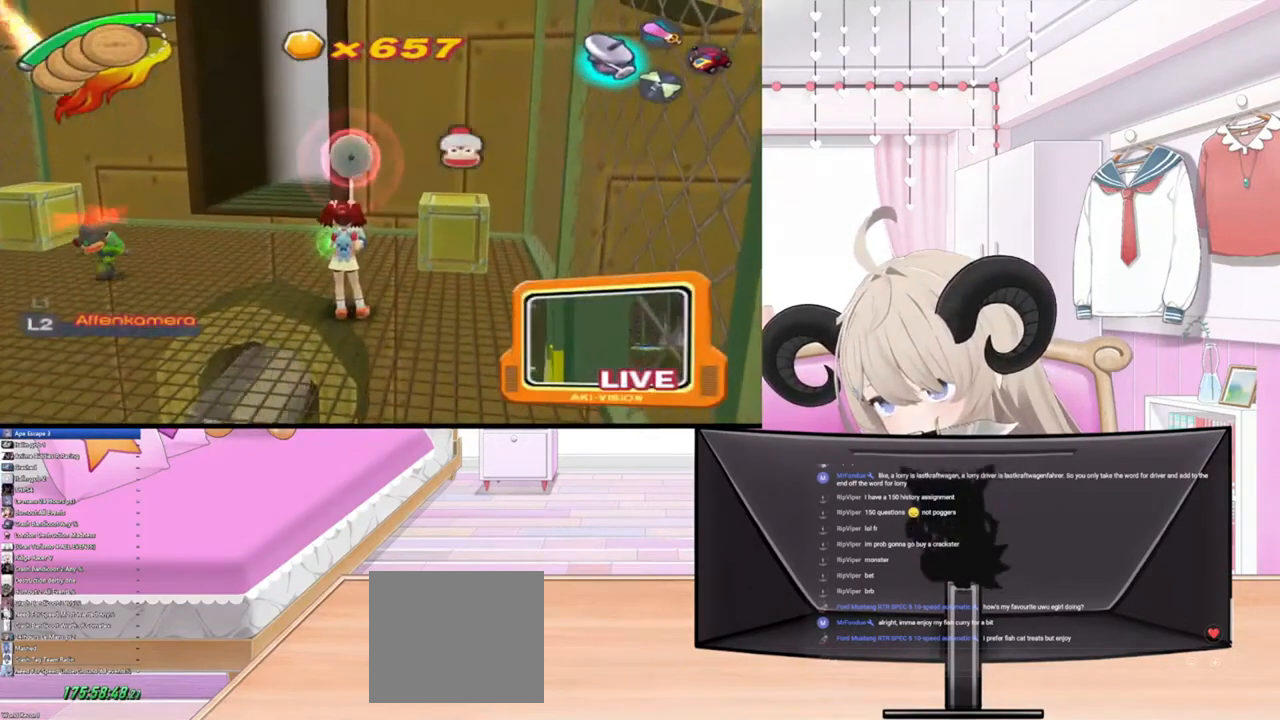
{"buttons": [], "left_stick": "up", "right_stick": "down", "events": [[267, "left_stick", "up"]]}
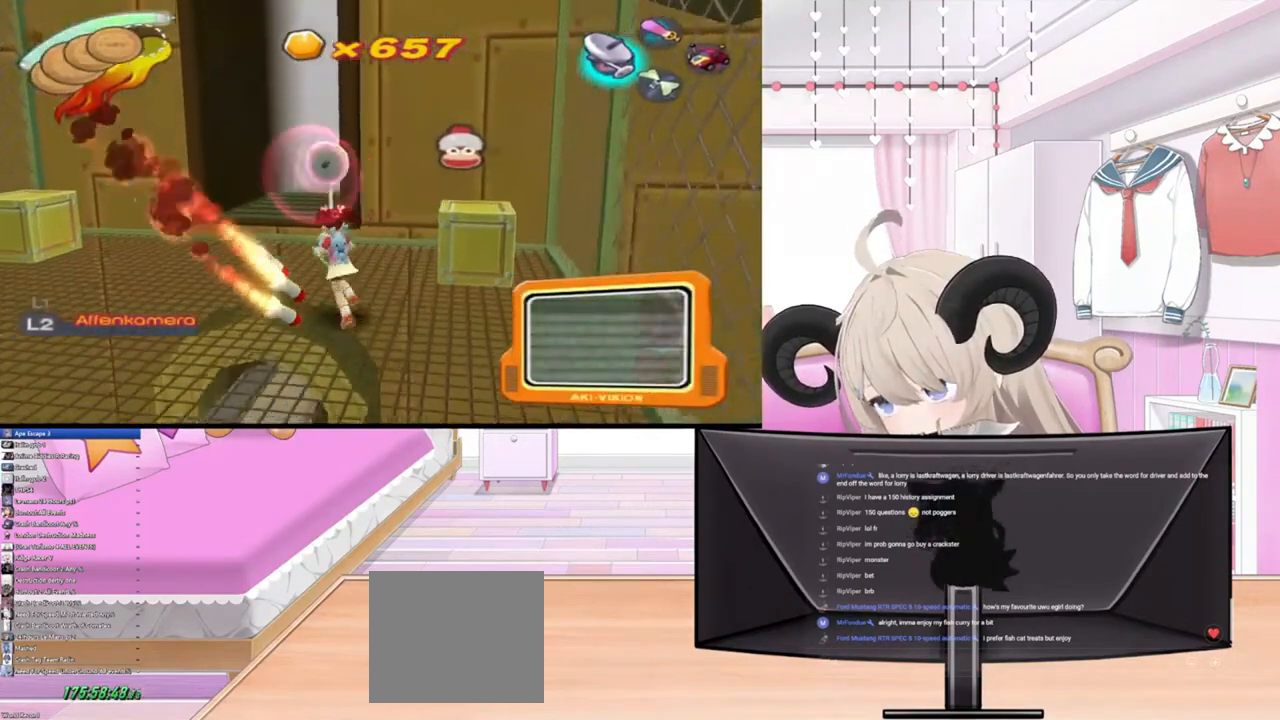
{"buttons": [], "left_stick": "up", "right_stick": "down", "events": []}
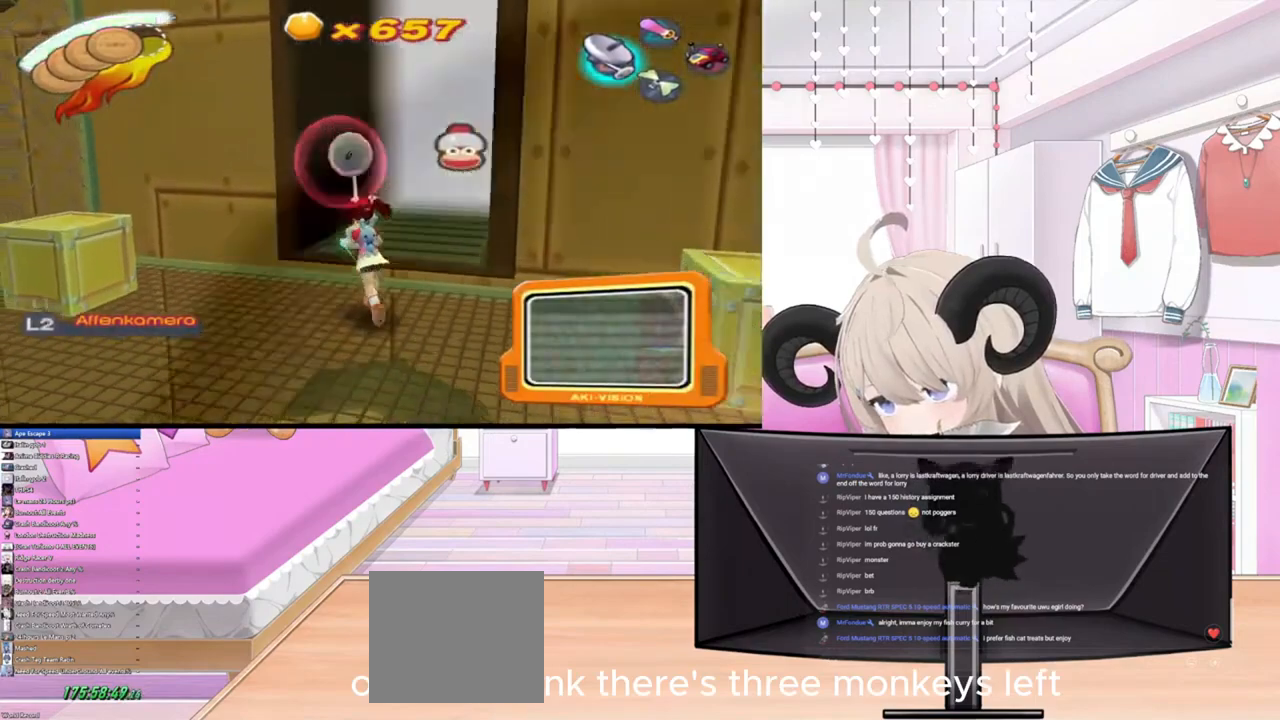
{"buttons": [], "left_stick": "up-right", "right_stick": "center", "events": [[100, "left_stick", "up-right"], [200, "right_stick", "center"]]}
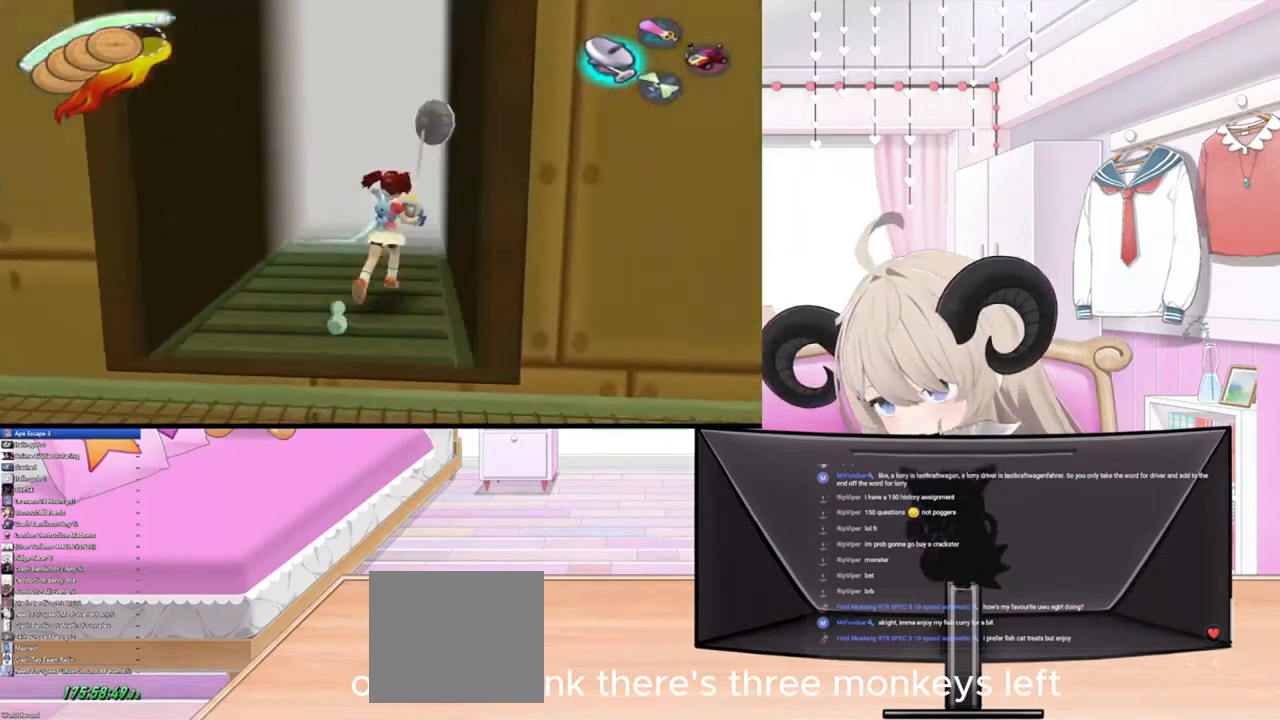
{"buttons": [], "left_stick": "up", "right_stick": "center", "events": [[267, "left_stick", "up"]]}
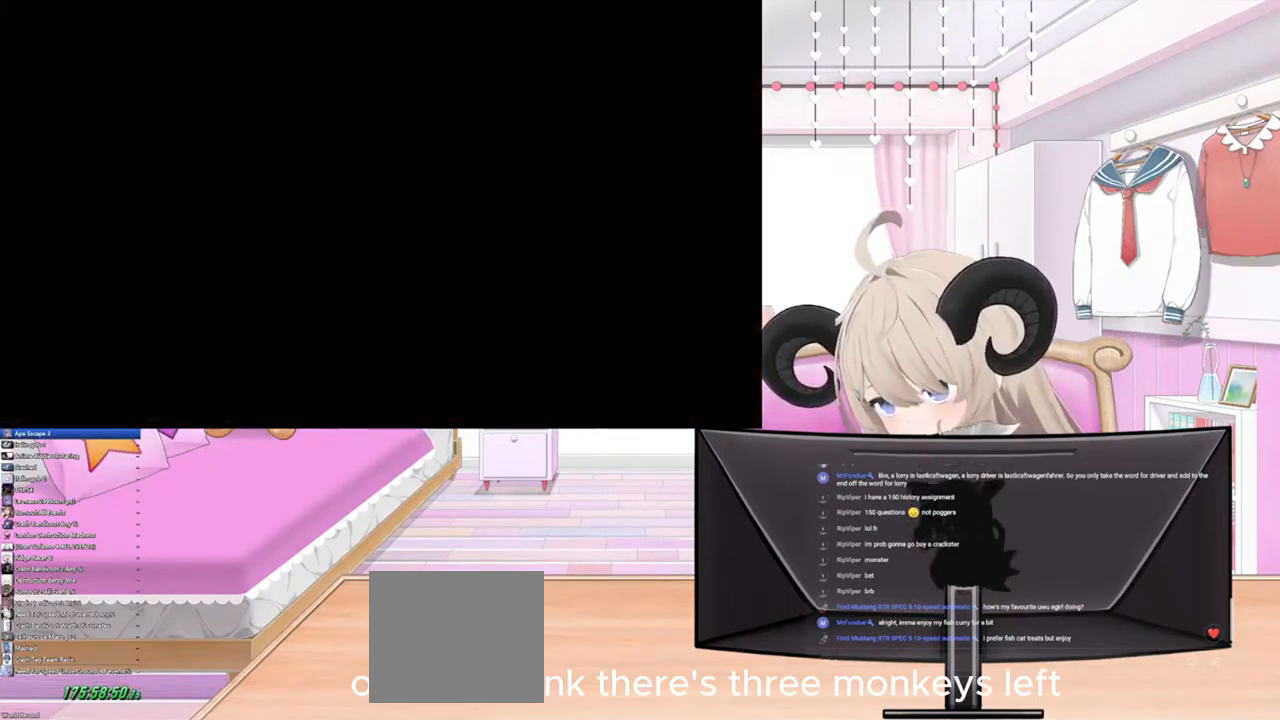
{"buttons": [], "left_stick": "center", "right_stick": "center", "events": [[333, "left_stick", "center"]]}
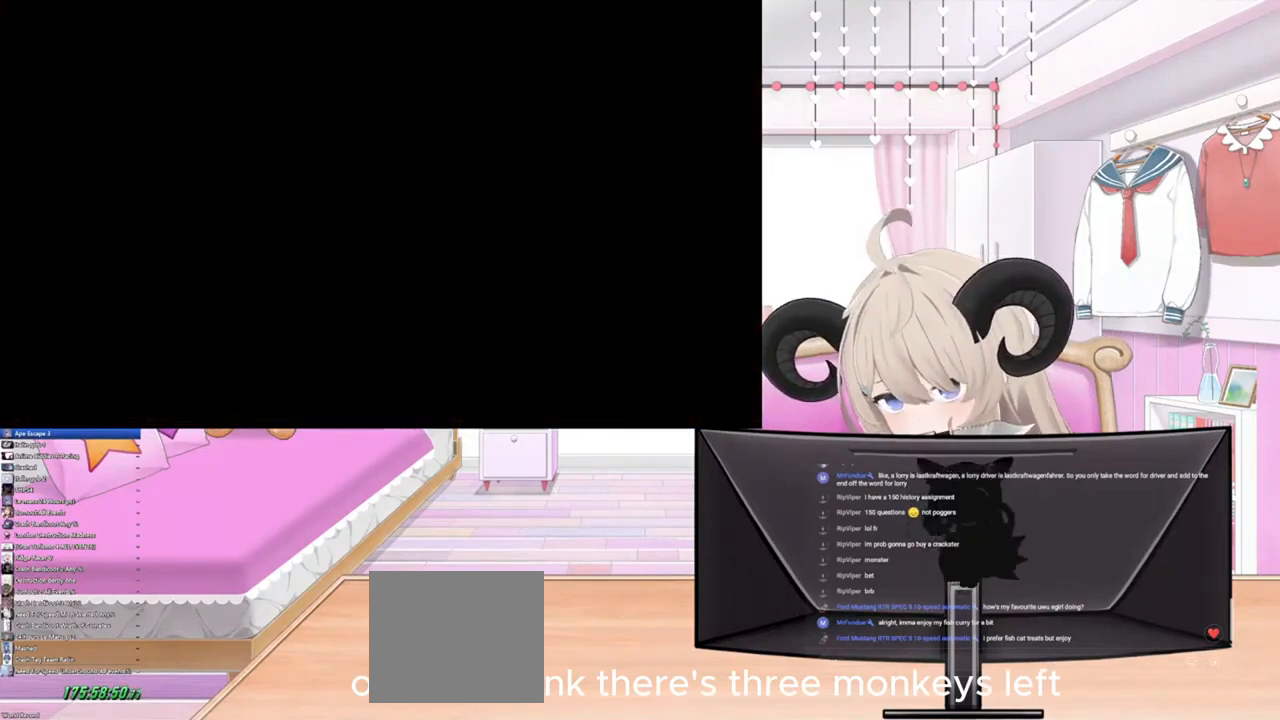
{"buttons": [], "left_stick": "up", "right_stick": "center", "events": [[267, "left_stick", "up"]]}
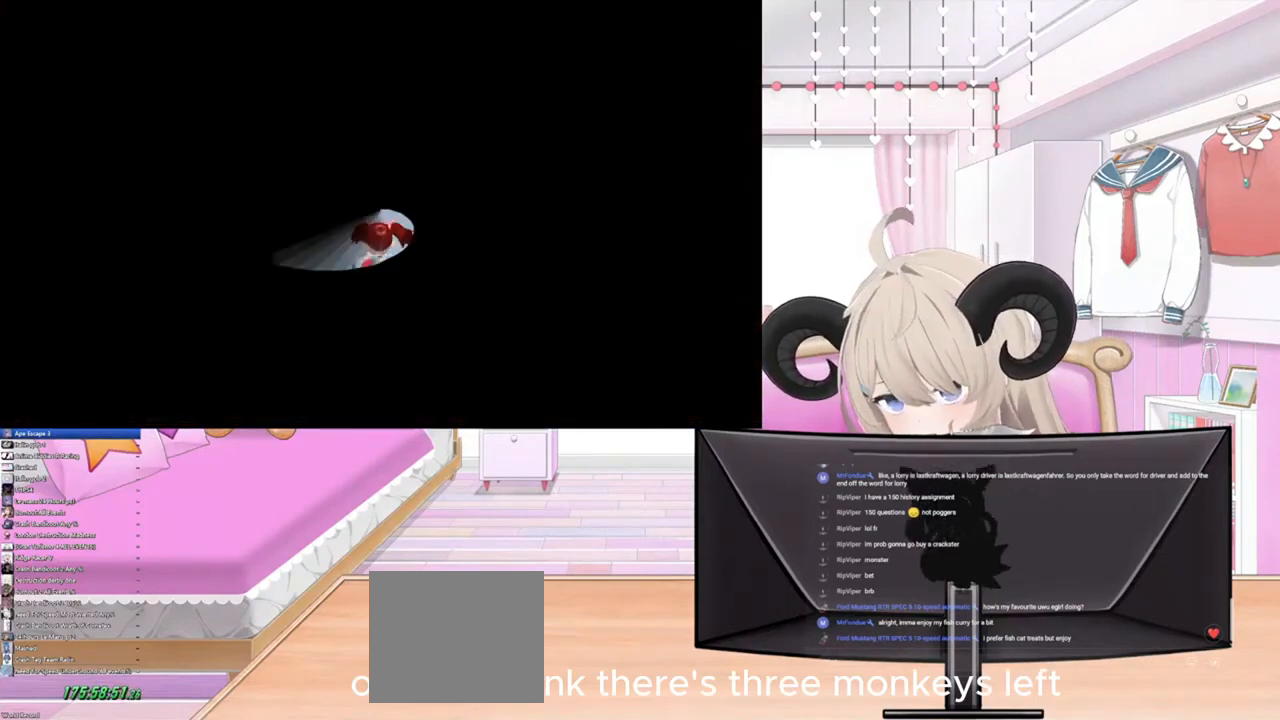
{"buttons": [], "left_stick": "center", "right_stick": "center", "events": [[433, "left_stick", "center"]]}
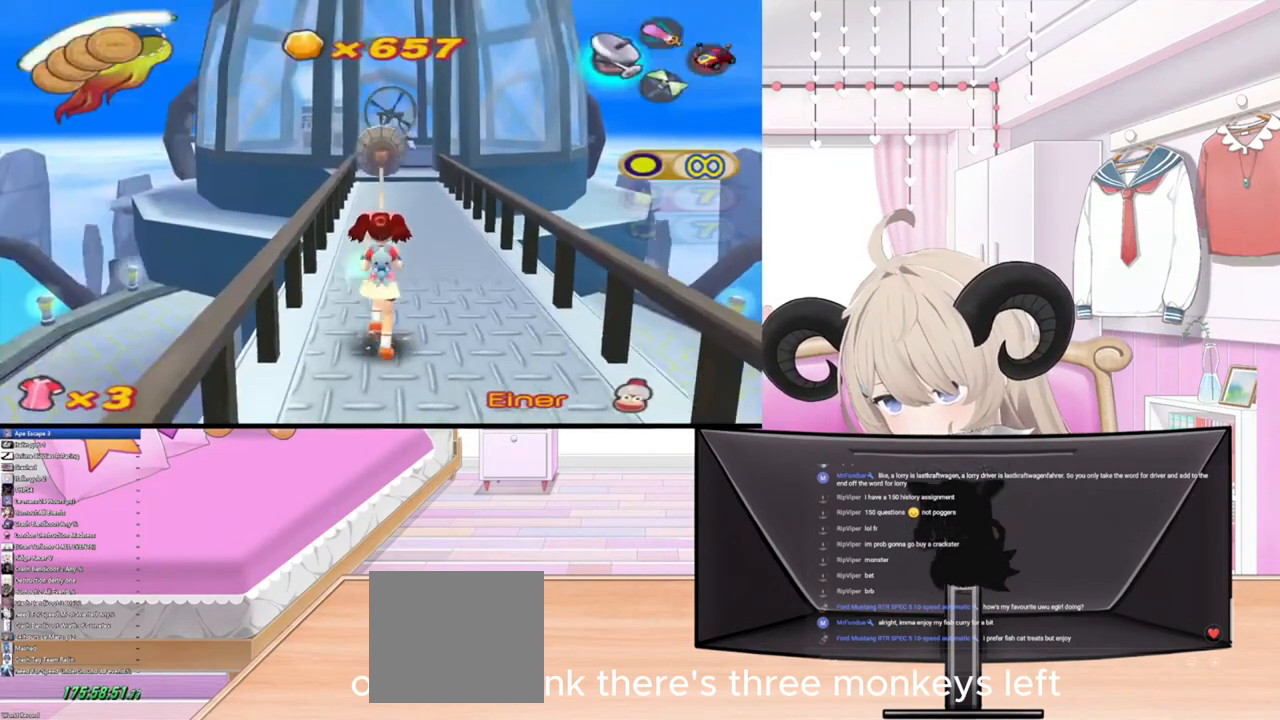
{"buttons": [], "left_stick": "up", "right_stick": "center", "events": [[33, "TRIANGLE", "down"], [200, "TRIANGLE", "up"], [200, "left_stick", "up"]]}
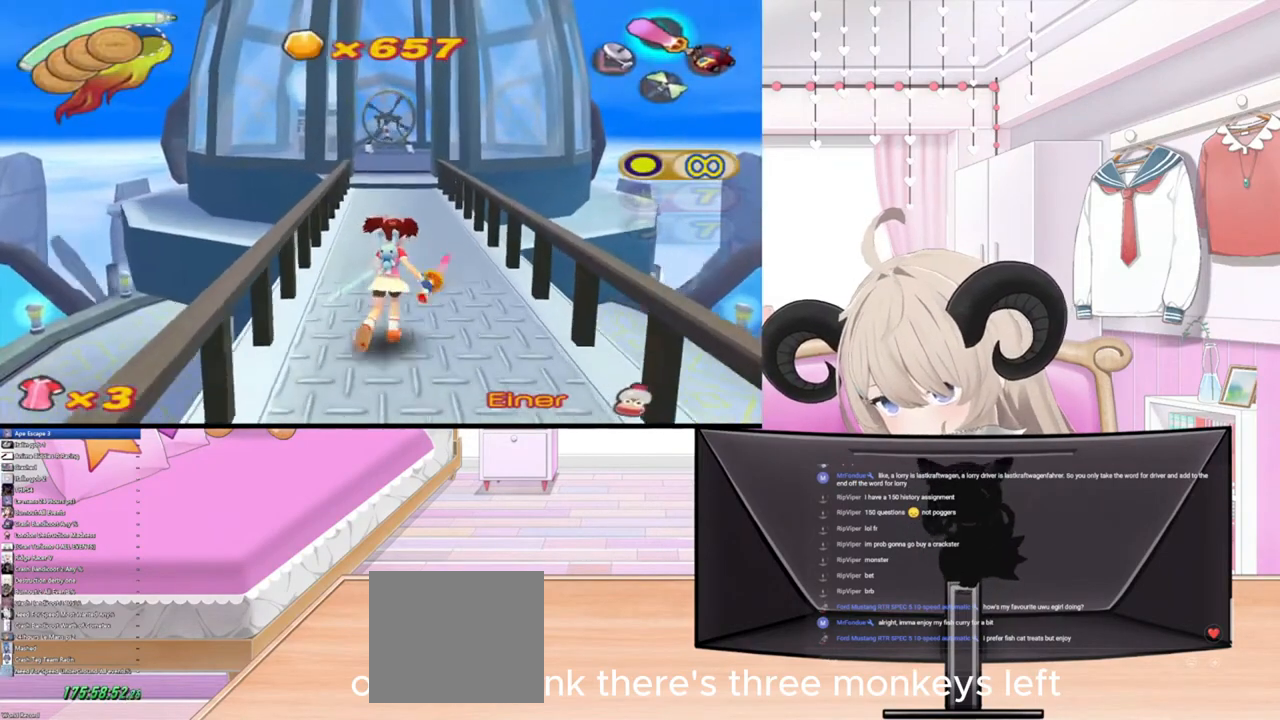
{"buttons": [], "left_stick": "up", "right_stick": "center", "events": []}
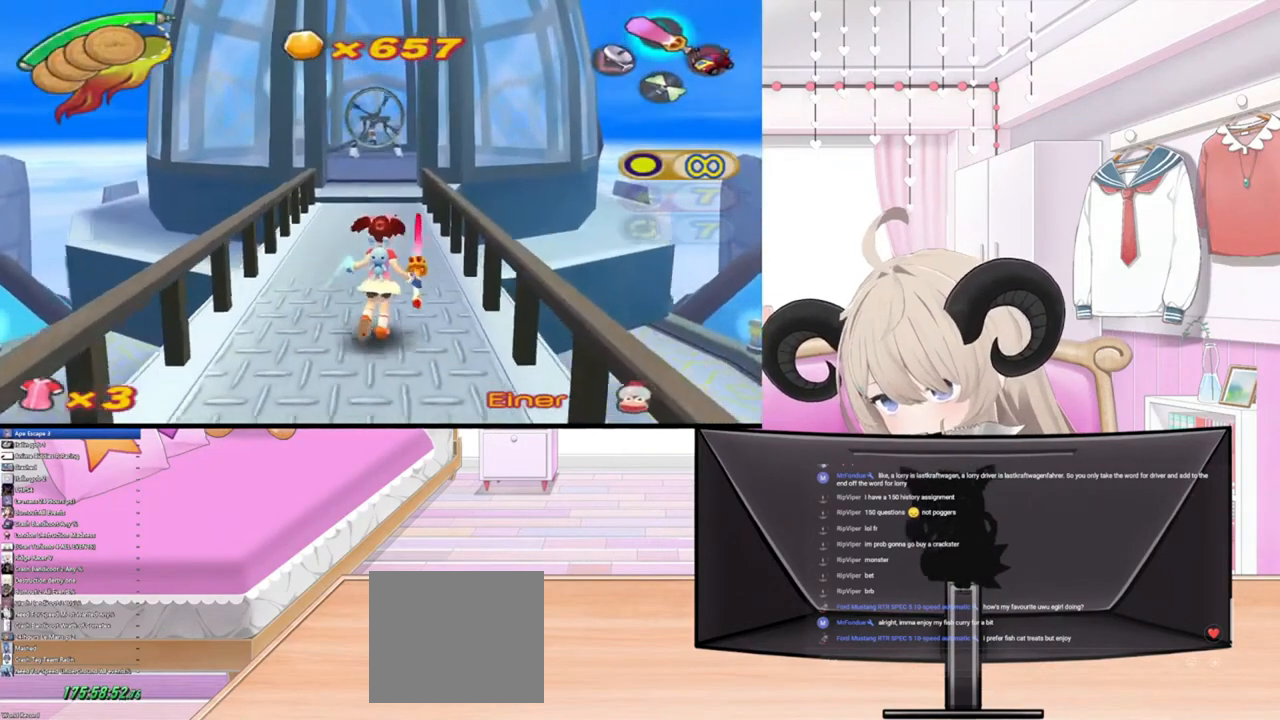
{"buttons": [], "left_stick": "up", "right_stick": "center", "events": []}
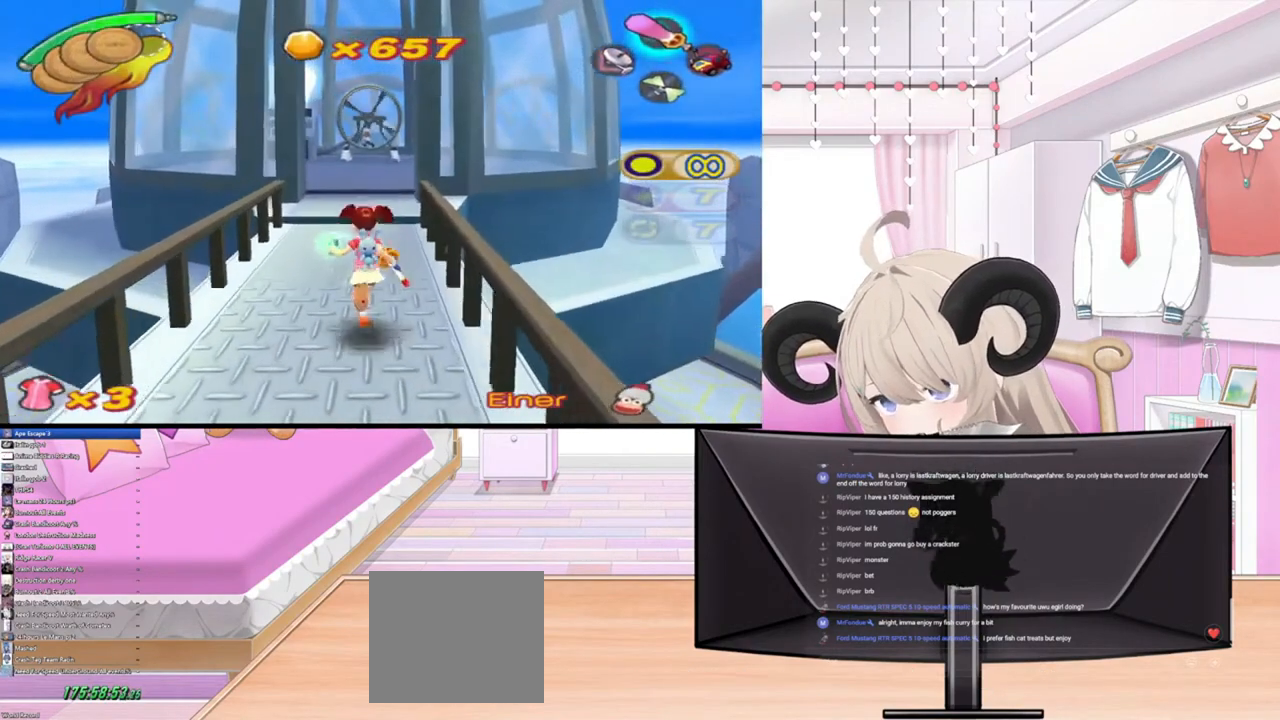
{"buttons": [], "left_stick": "up", "right_stick": "center", "events": [[300, "SQUARE", "down"], [433, "SQUARE", "up"]]}
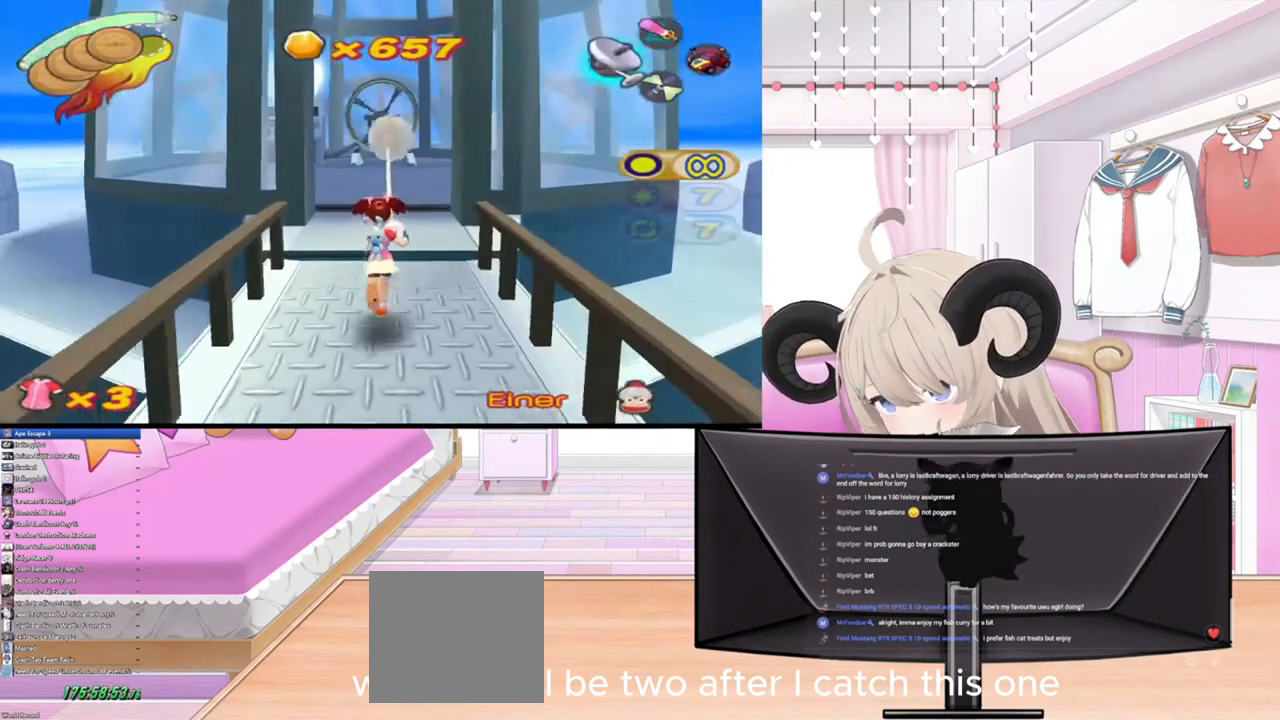
{"buttons": [], "left_stick": "up", "right_stick": "center", "events": [[200, "R2", "down"], [367, "R2", "up"]]}
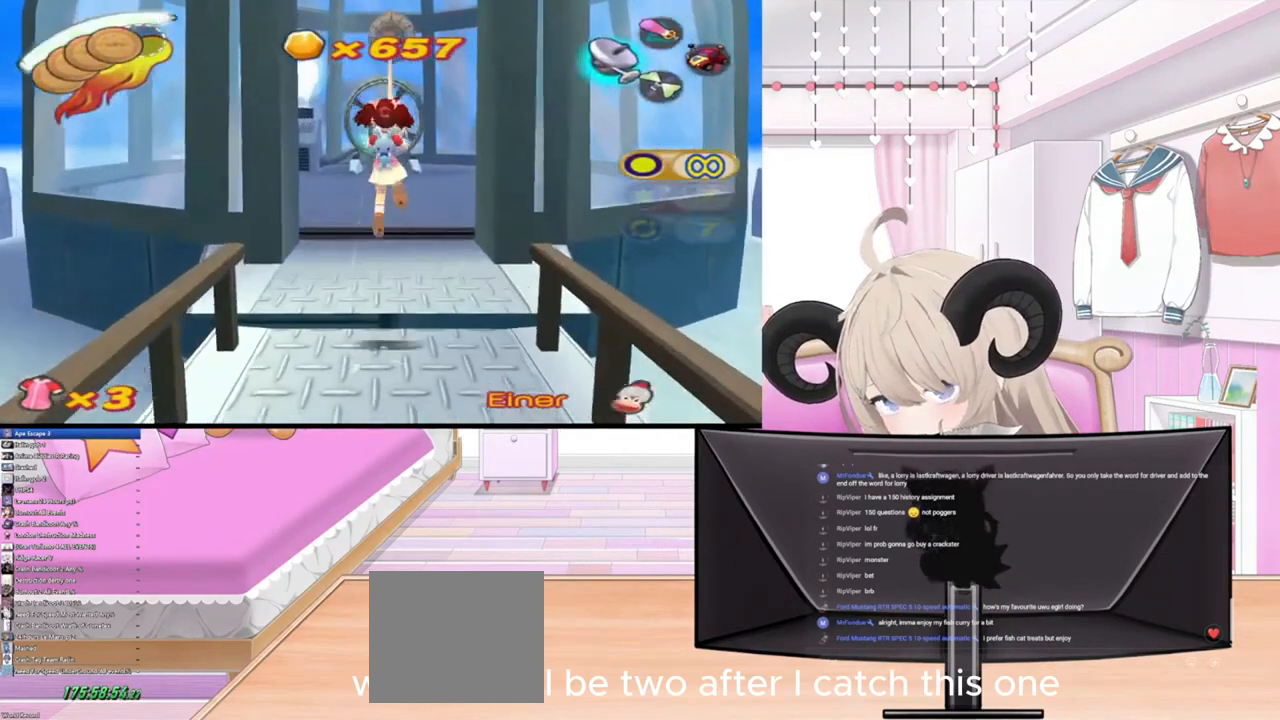
{"buttons": ["CROSS"], "left_stick": "up", "right_stick": "center", "events": [[433, "CROSS", "down"]]}
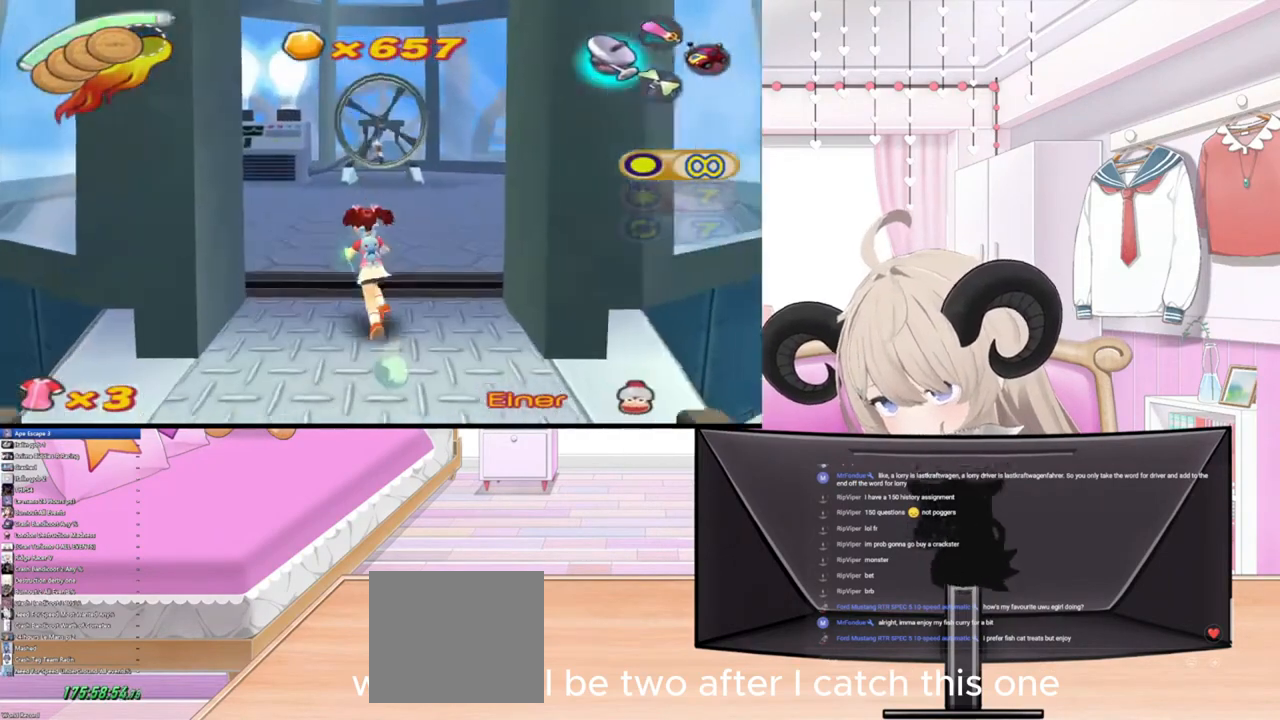
{"buttons": ["CROSS"], "left_stick": "up", "right_stick": "center", "events": [[33, "CROSS", "up"], [300, "CROSS", "down"], [400, "CROSS", "up"], [500, "CROSS", "down"]]}
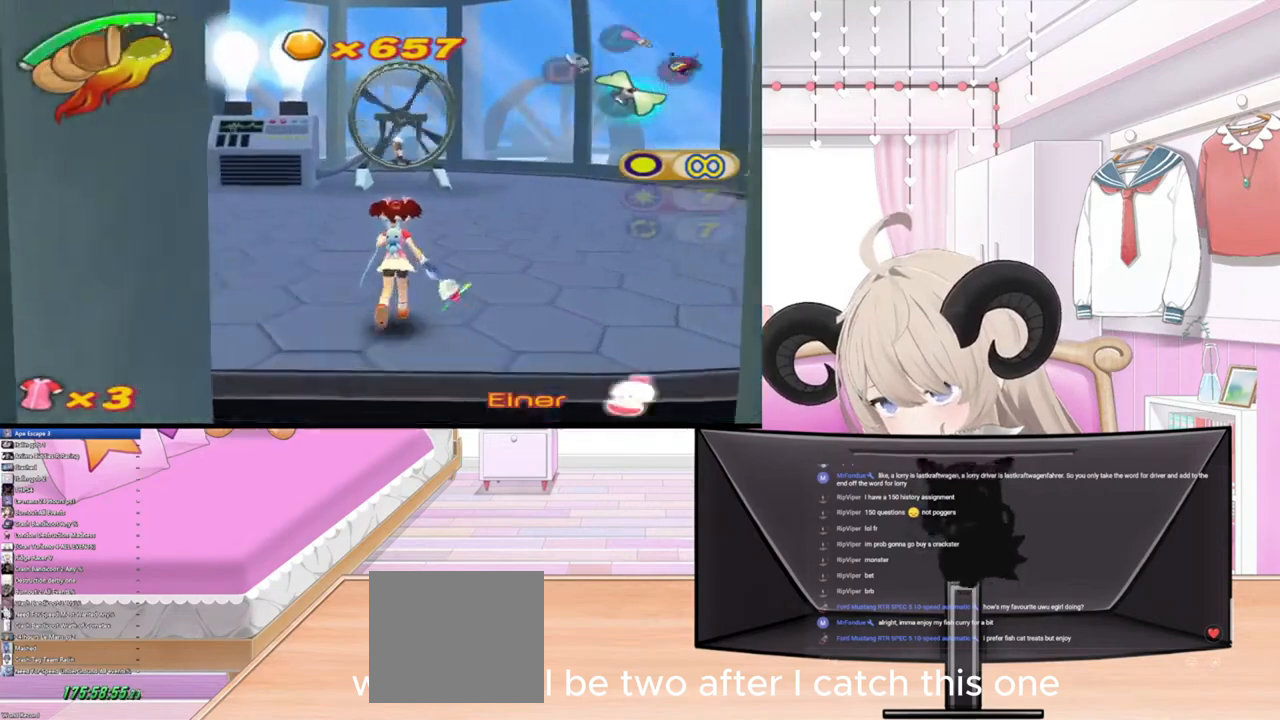
{"buttons": [], "left_stick": "up", "right_stick": "center", "events": [[100, "CROSS", "up"], [200, "CROSS", "down"], [300, "CROSS", "up"], [367, "CROSS", "down"], [467, "CROSS", "up"]]}
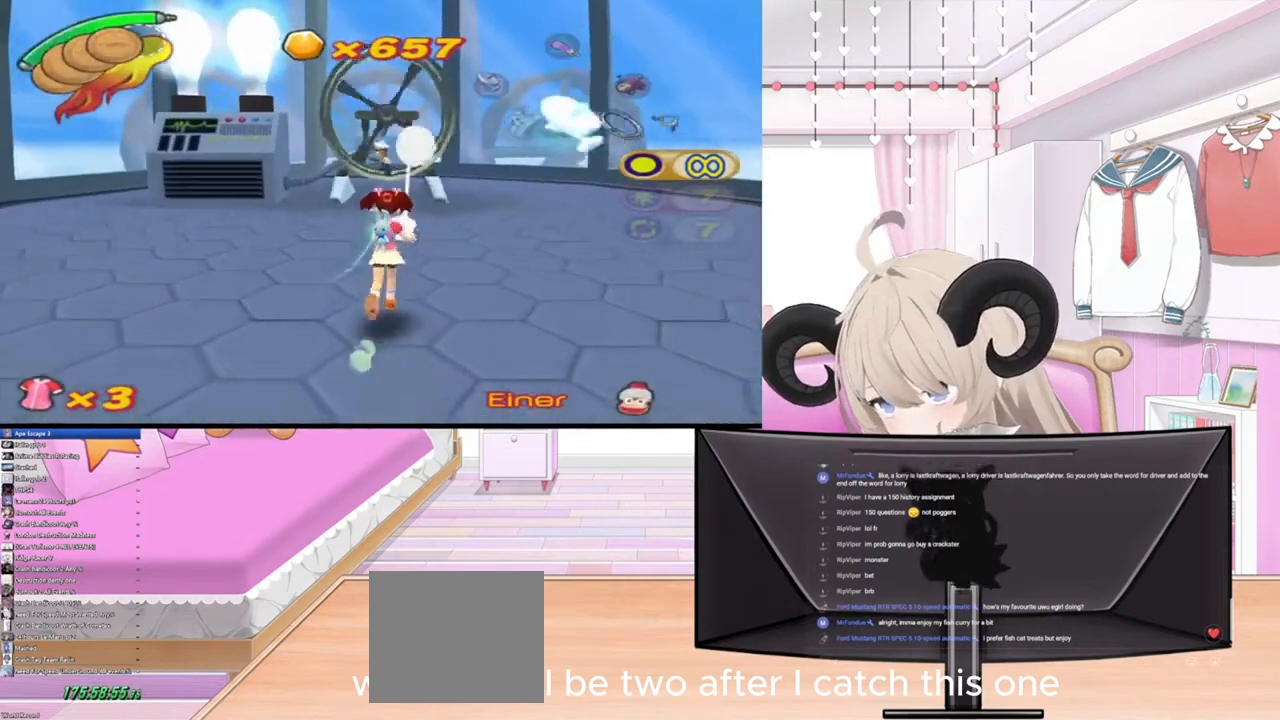
{"buttons": ["CROSS"], "left_stick": "up", "right_stick": "center", "events": [[167, "CROSS", "down"], [267, "CROSS", "up"], [367, "CROSS", "down"], [467, "CROSS", "up"], [500, "CROSS", "down"]]}
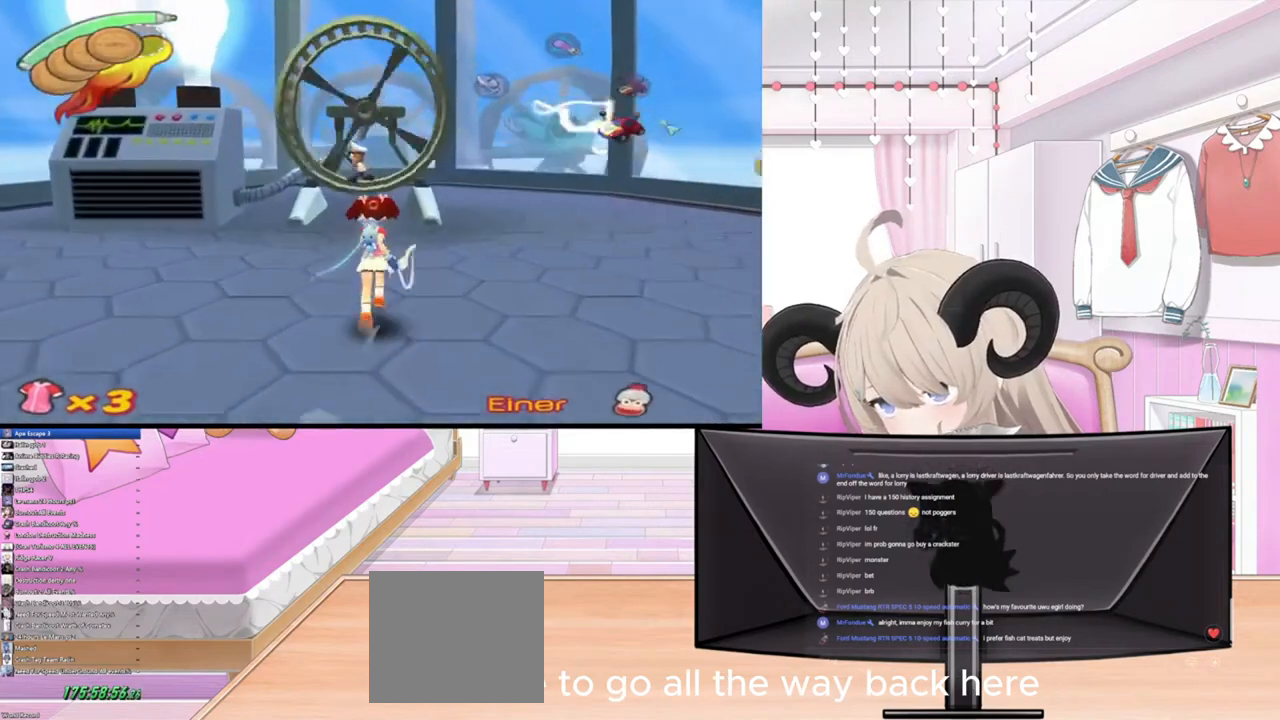
{"buttons": [], "left_stick": "up", "right_stick": "center", "events": [[100, "CROSS", "up"], [200, "CROSS", "down"], [300, "CROSS", "up"], [367, "CROSS", "down"], [467, "CROSS", "up"]]}
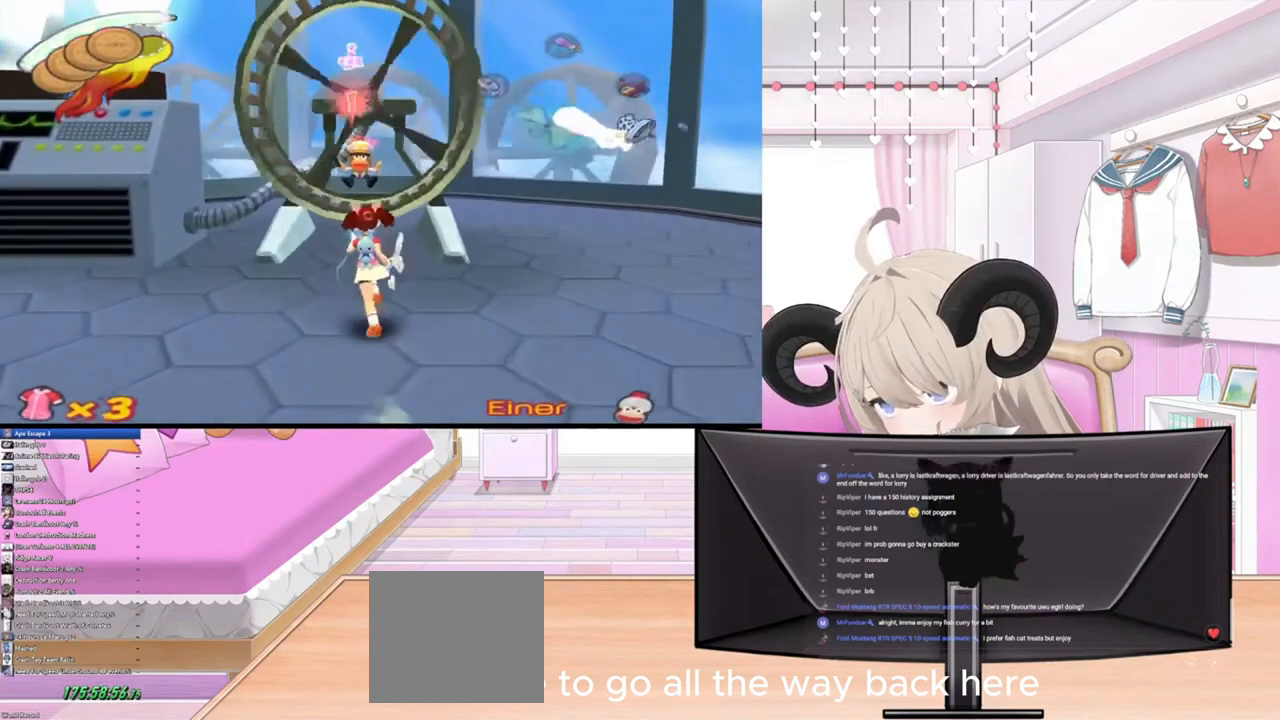
{"buttons": [], "left_stick": "up", "right_stick": "center", "events": [[67, "CROSS", "down"], [167, "CROSS", "up"], [300, "CROSS", "down"], [400, "CROSS", "up"]]}
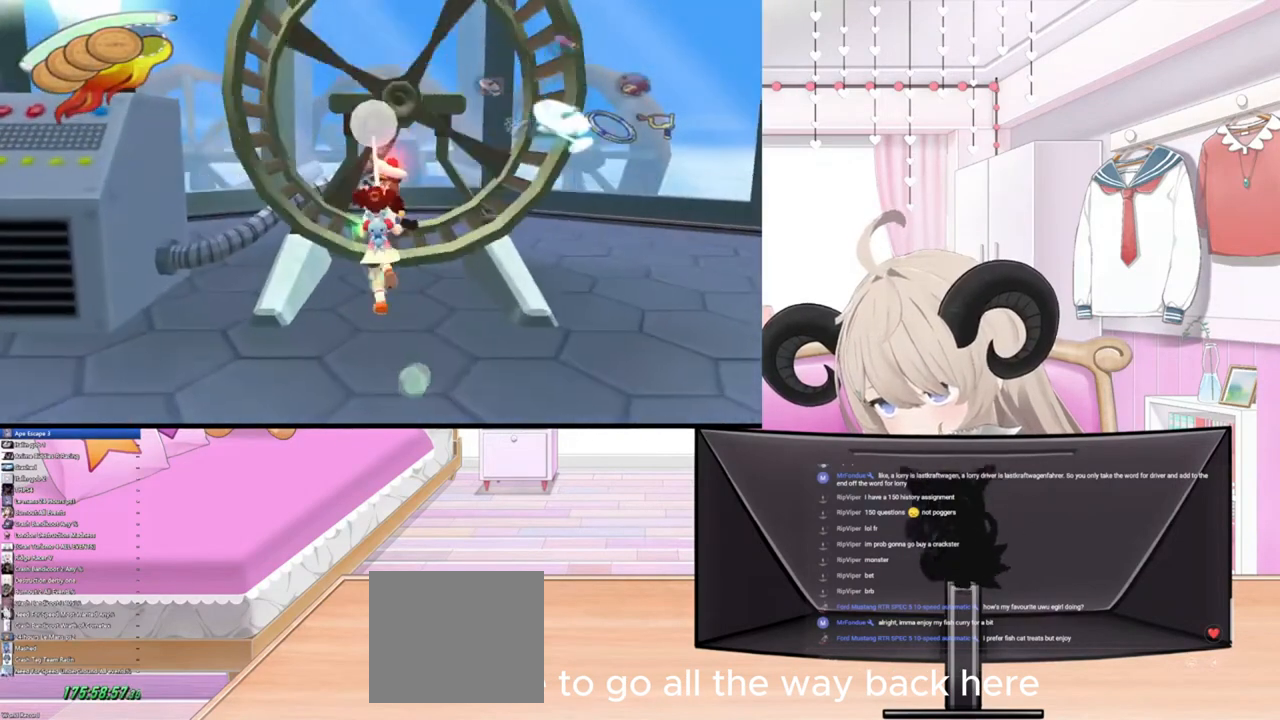
{"buttons": ["CROSS"], "left_stick": "down", "right_stick": "center", "events": [[67, "left_stick", "center"], [100, "CROSS", "down"], [133, "left_stick", "down"], [167, "CROSS", "up"], [267, "CROSS", "down"], [367, "CROSS", "up"], [467, "CROSS", "down"]]}
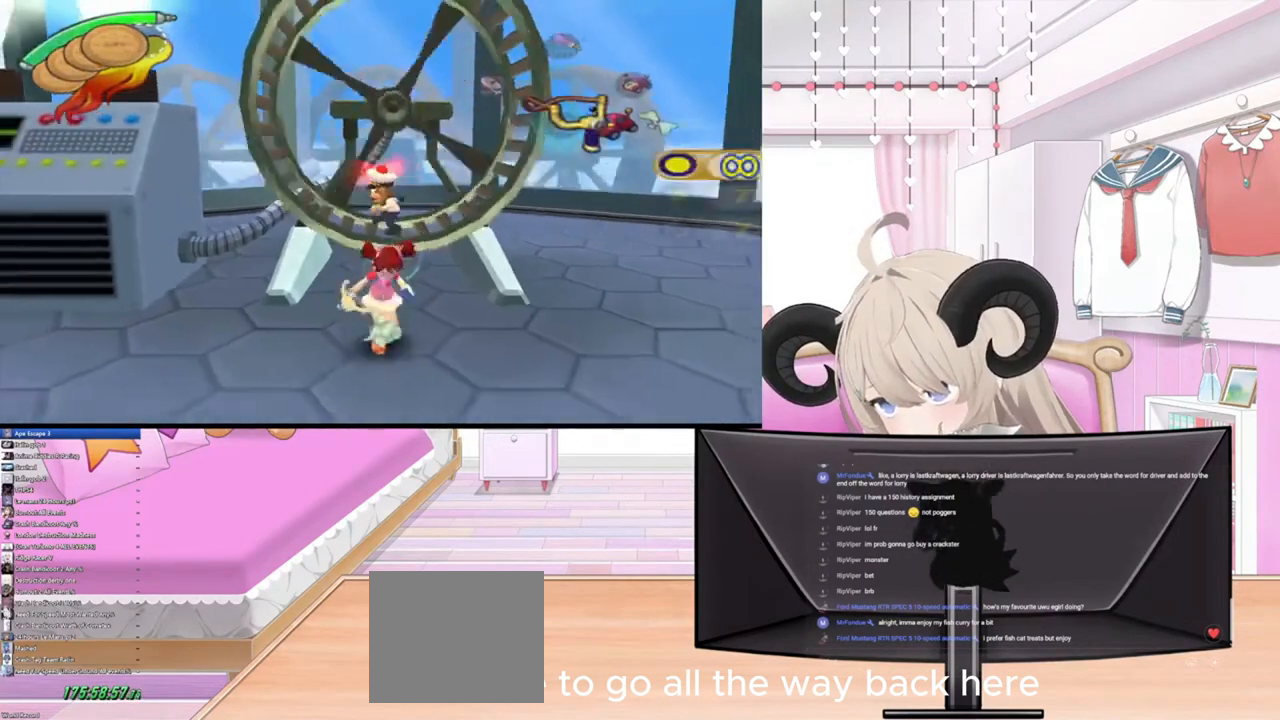
{"buttons": [], "left_stick": "center", "right_stick": "center", "events": [[67, "CROSS", "up"], [167, "CROSS", "down"], [267, "CROSS", "up"], [467, "left_stick", "center"]]}
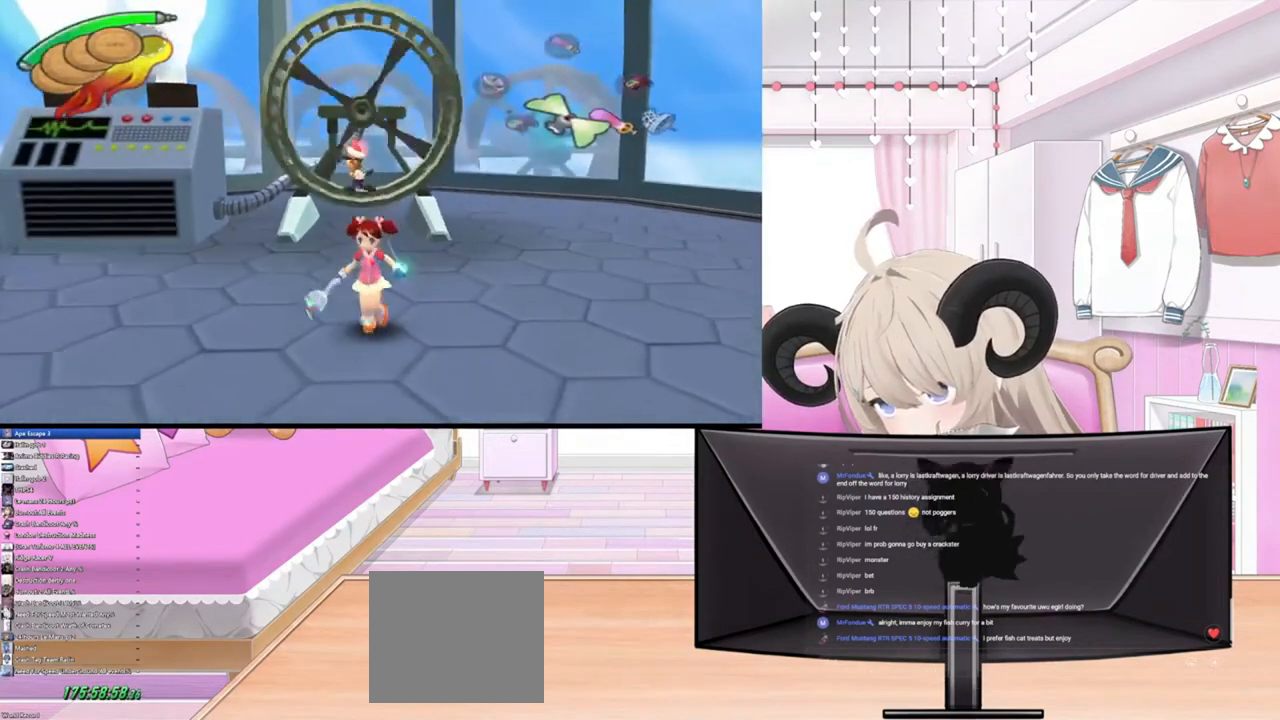
{"buttons": [], "left_stick": "up-left", "right_stick": "center", "events": [[67, "CROSS", "down"], [200, "CROSS", "up"], [367, "CROSS", "down"], [467, "left_stick", "up-left"], [500, "CROSS", "up"]]}